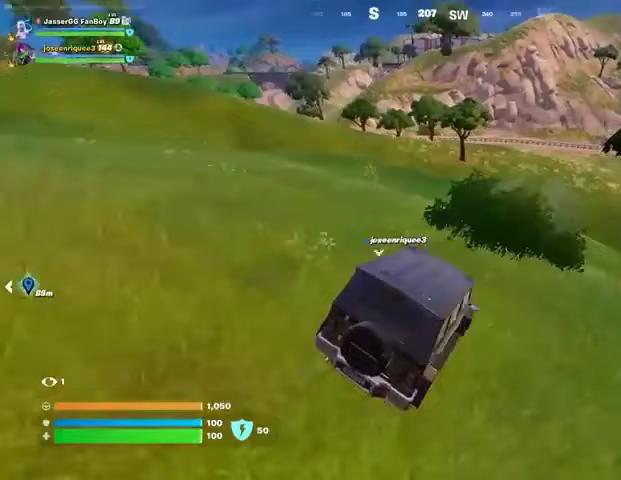
Gameplay with a controller (PlayStation layout); each line is a JSON object with the inputs held at the frame after it. "events" lists button and stick changes between this image and that frame as [ms after this image, input, new state], when the widget could be followed in between.
{"buttons": [], "left_stick": "up-right", "right_stick": "center", "events": []}
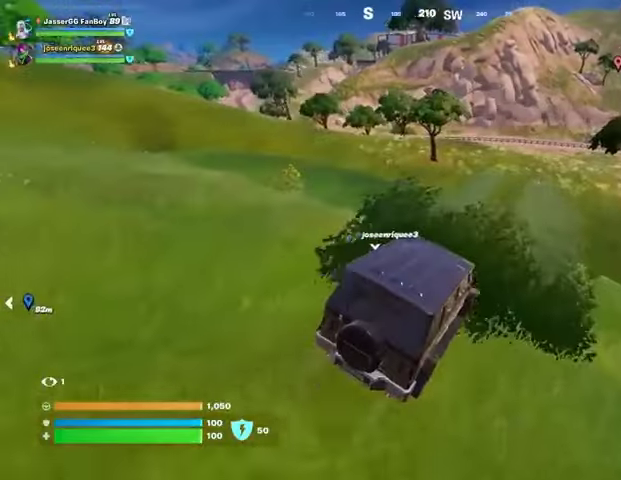
{"buttons": [], "left_stick": "up-right", "right_stick": "center", "events": [[300, "right_stick", "right"], [433, "right_stick", "center"]]}
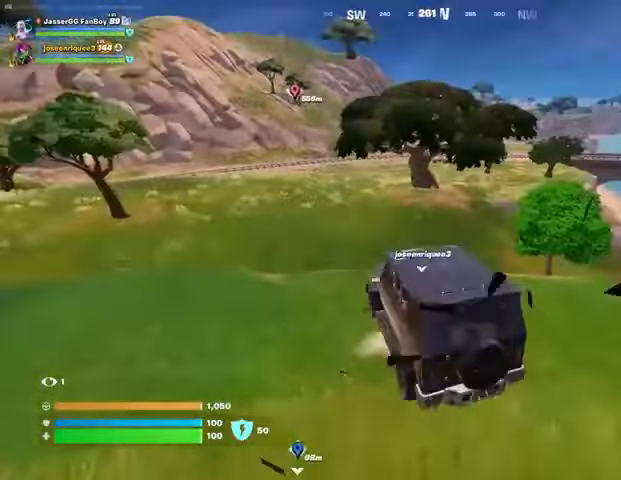
{"buttons": [], "left_stick": "right", "right_stick": "center", "events": [[367, "left_stick", "right"]]}
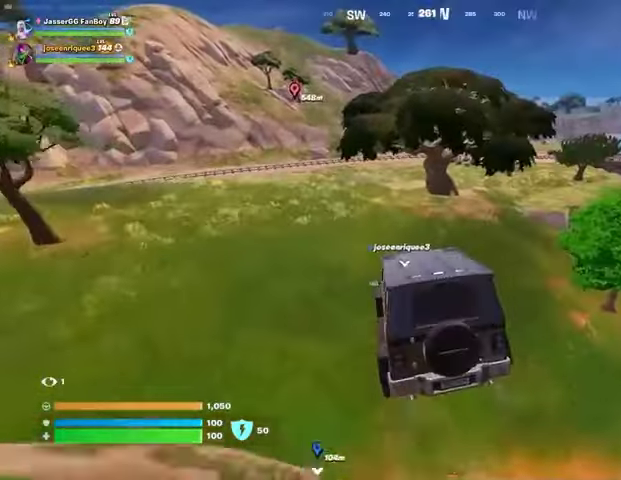
{"buttons": [], "left_stick": "right", "right_stick": "center", "events": []}
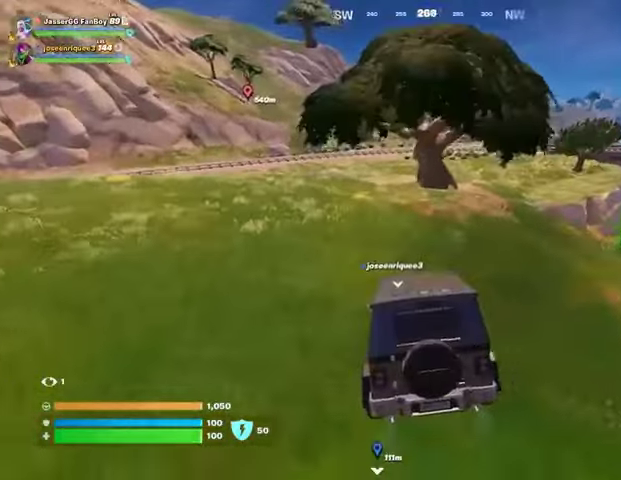
{"buttons": [], "left_stick": "left", "right_stick": "center", "events": [[67, "left_stick", "up-right"], [300, "left_stick", "center"], [400, "left_stick", "left"]]}
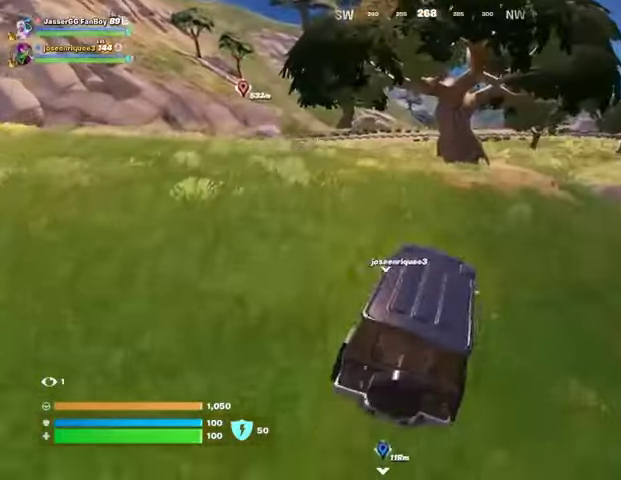
{"buttons": [], "left_stick": "up-right", "right_stick": "center", "events": [[300, "left_stick", "up"], [400, "left_stick", "up-right"]]}
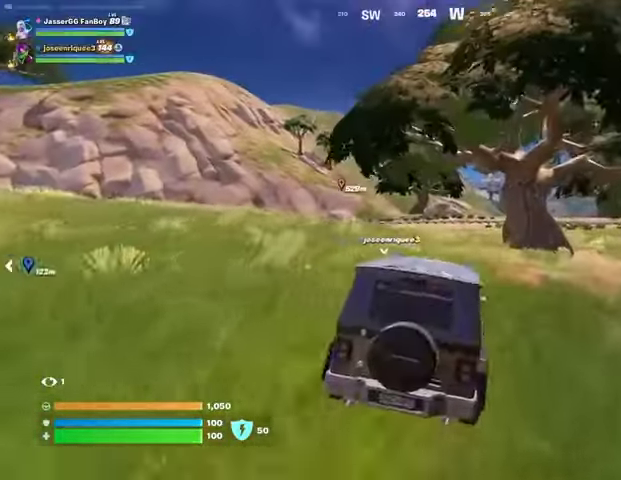
{"buttons": [], "left_stick": "up-right", "right_stick": "center", "events": []}
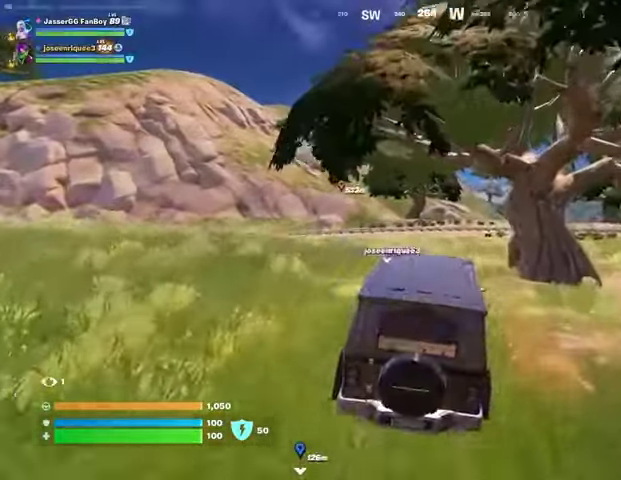
{"buttons": [], "left_stick": "up-right", "right_stick": "center", "events": [[233, "right_stick", "right"], [367, "right_stick", "center"]]}
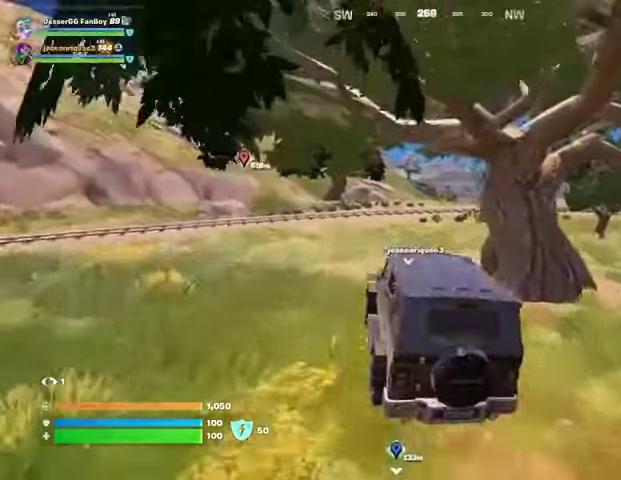
{"buttons": [], "left_stick": "up-right", "right_stick": "center", "events": [[133, "right_stick", "right"], [233, "right_stick", "center"]]}
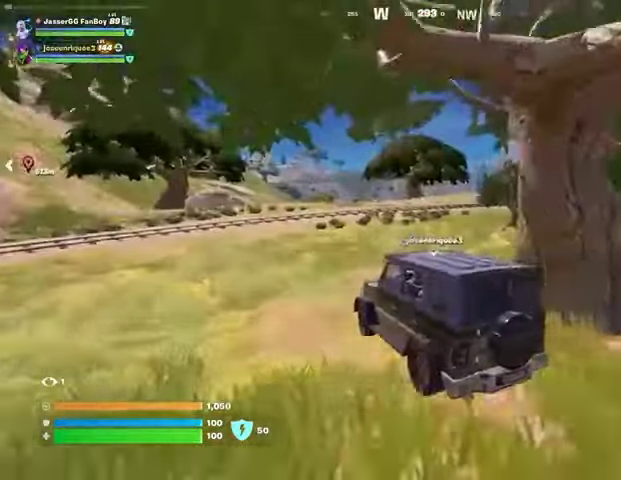
{"buttons": [], "left_stick": "up-right", "right_stick": "center", "events": [[167, "right_stick", "right"], [267, "right_stick", "center"]]}
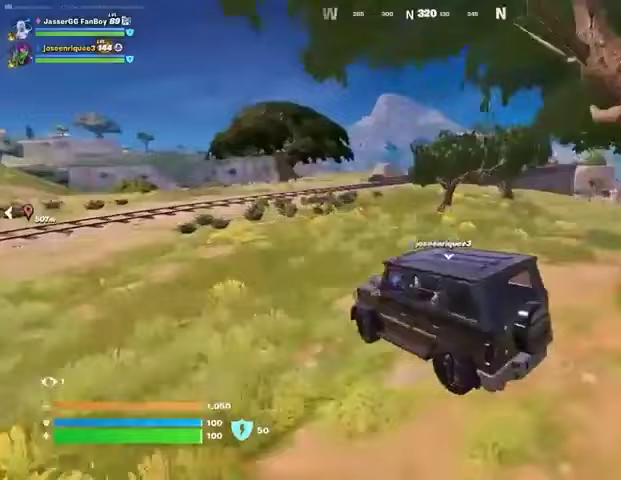
{"buttons": [], "left_stick": "up-right", "right_stick": "center", "events": []}
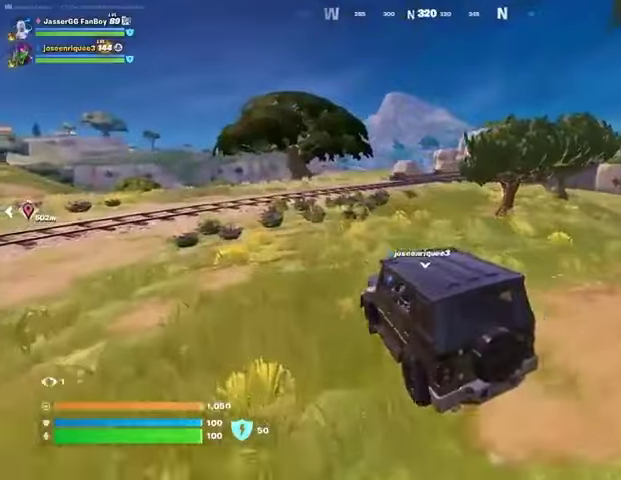
{"buttons": [], "left_stick": "up-right", "right_stick": "center", "events": []}
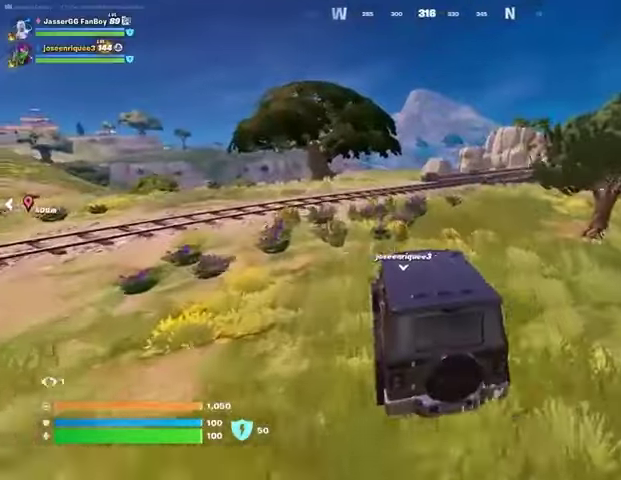
{"buttons": [], "left_stick": "up-right", "right_stick": "center", "events": []}
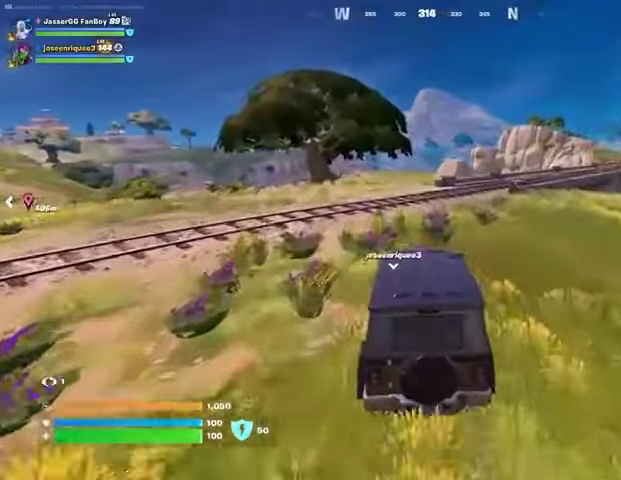
{"buttons": [], "left_stick": "up-right", "right_stick": "center", "events": []}
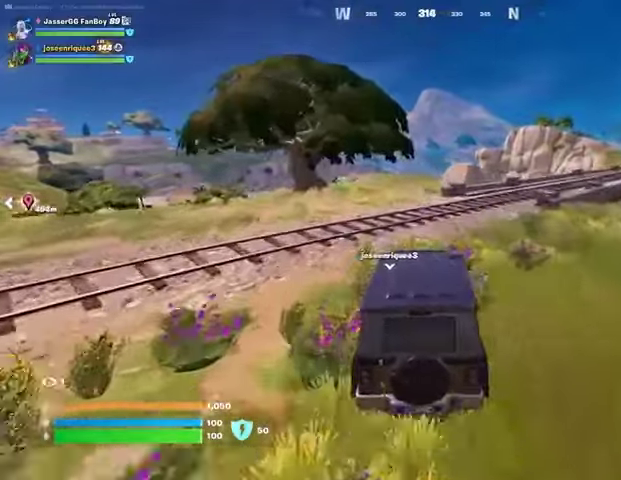
{"buttons": [], "left_stick": "up-right", "right_stick": "center", "events": []}
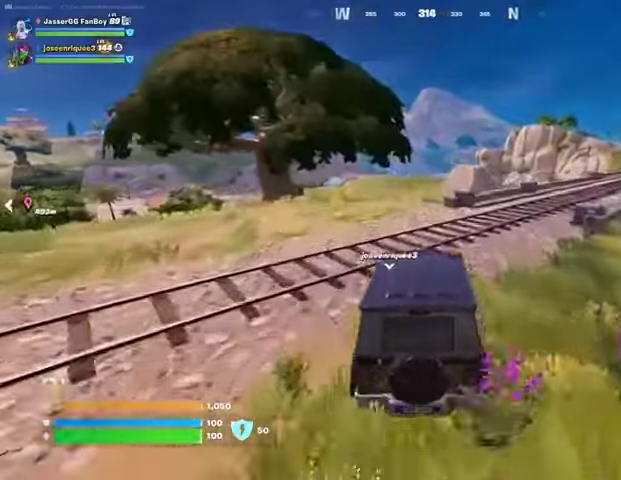
{"buttons": [], "left_stick": "up", "right_stick": "center", "events": [[67, "right_stick", "left"], [133, "right_stick", "center"], [367, "left_stick", "up"]]}
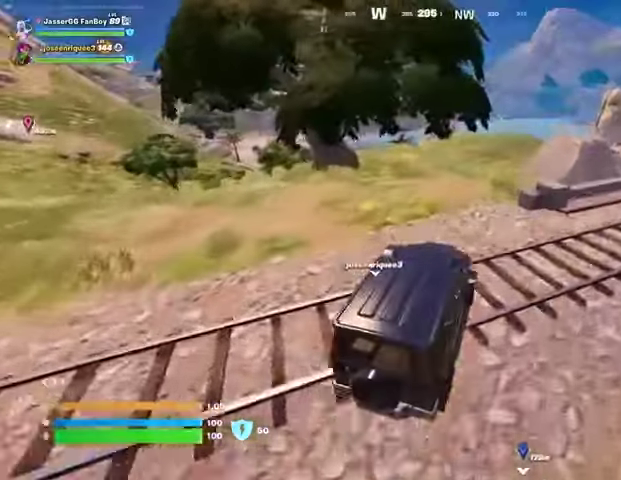
{"buttons": [], "left_stick": "right", "right_stick": "center", "events": [[333, "left_stick", "up-right"], [467, "left_stick", "right"]]}
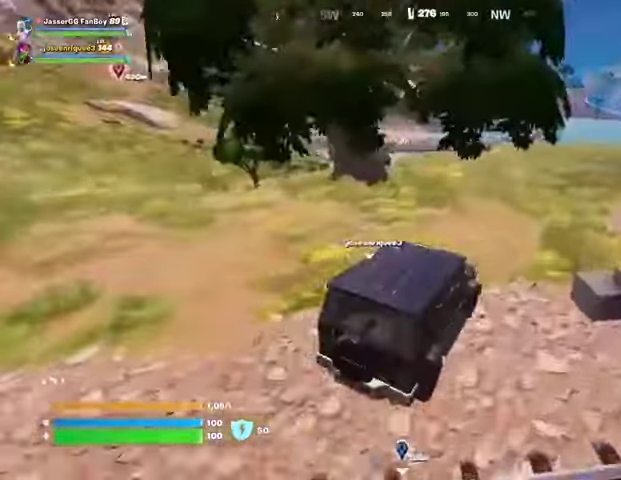
{"buttons": [], "left_stick": "right", "right_stick": "center", "events": []}
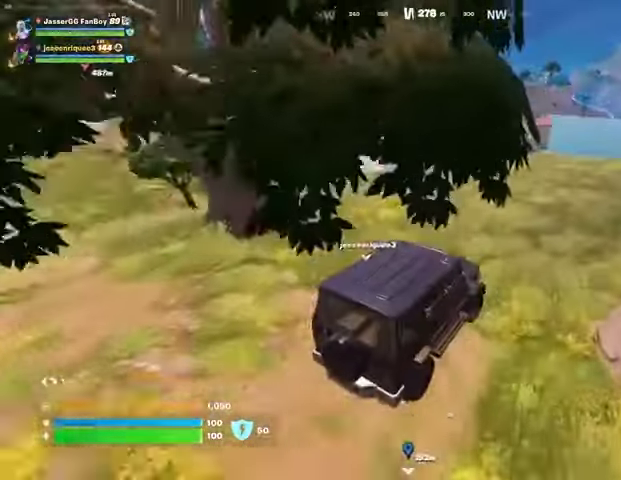
{"buttons": [], "left_stick": "center", "right_stick": "center", "events": [[167, "left_stick", "up-right"], [500, "left_stick", "center"]]}
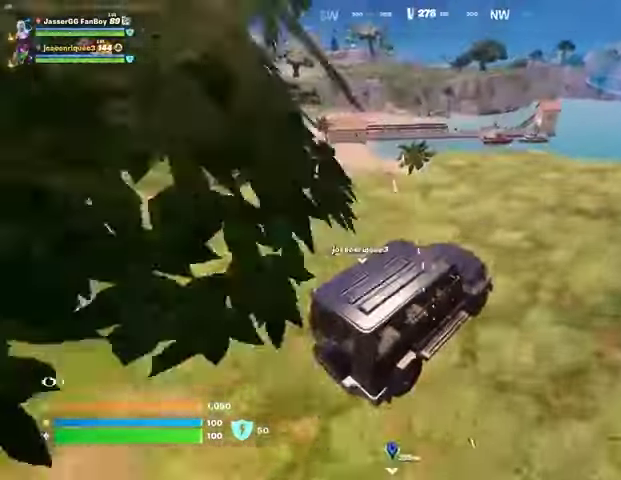
{"buttons": [], "left_stick": "up-right", "right_stick": "center", "events": [[100, "left_stick", "left"], [500, "left_stick", "up-right"]]}
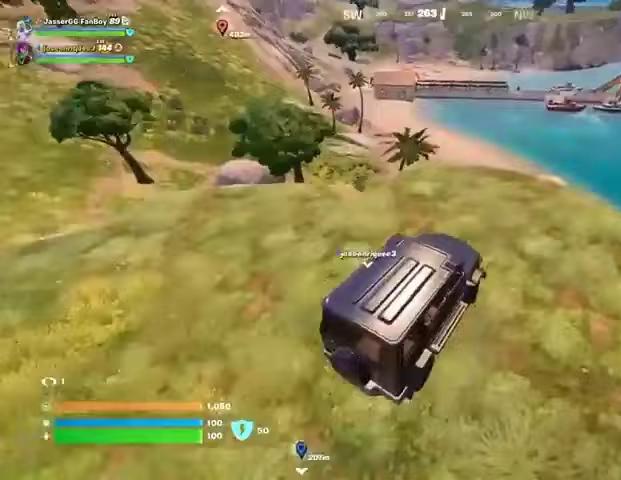
{"buttons": [], "left_stick": "up", "right_stick": "center", "events": [[200, "left_stick", "center"], [267, "left_stick", "up"]]}
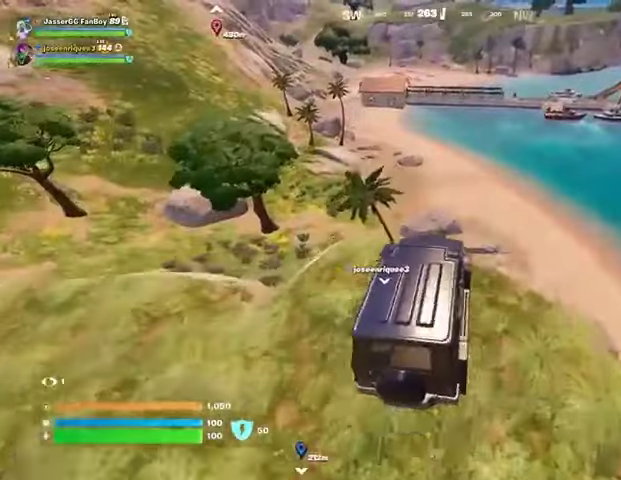
{"buttons": [], "left_stick": "right", "right_stick": "center", "events": [[133, "left_stick", "up-right"], [267, "left_stick", "right"], [267, "right_stick", "right"], [400, "right_stick", "center"]]}
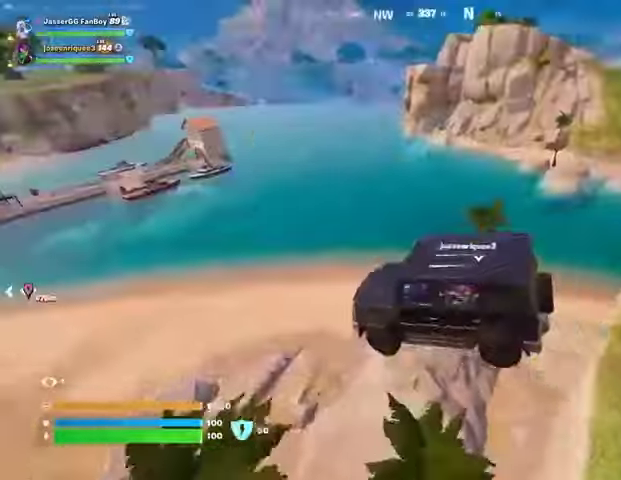
{"buttons": [], "left_stick": "center", "right_stick": "center", "events": [[100, "left_stick", "center"]]}
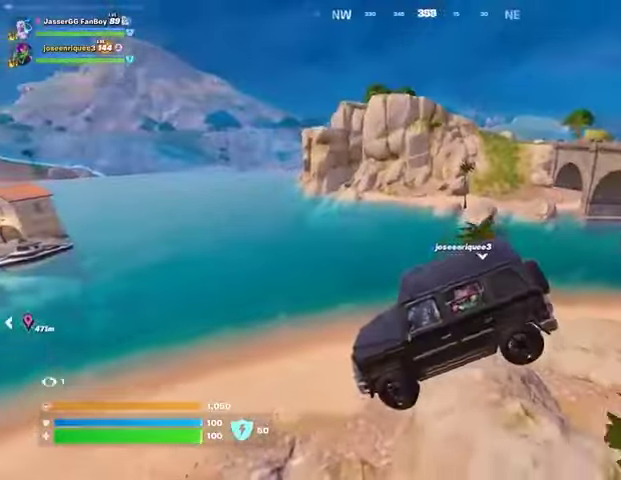
{"buttons": [], "left_stick": "up-right", "right_stick": "center", "events": [[133, "right_stick", "left"], [167, "left_stick", "right"], [333, "left_stick", "up-right"], [333, "right_stick", "center"]]}
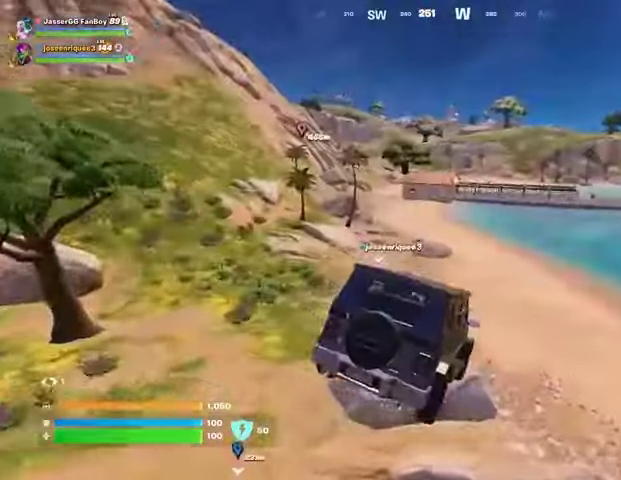
{"buttons": [], "left_stick": "up-right", "right_stick": "center", "events": []}
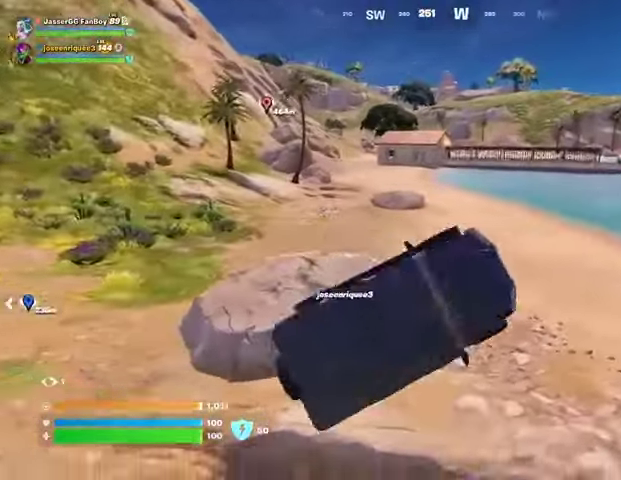
{"buttons": [], "left_stick": "left", "right_stick": "center", "events": [[433, "left_stick", "center"], [500, "left_stick", "left"]]}
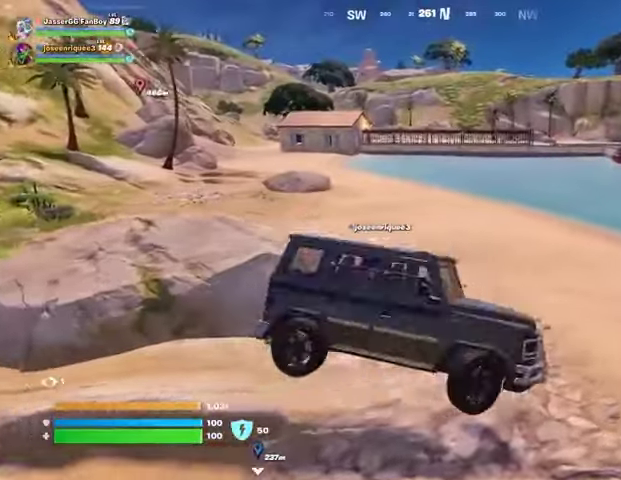
{"buttons": [], "left_stick": "down-left", "right_stick": "center", "events": [[500, "left_stick", "down-left"]]}
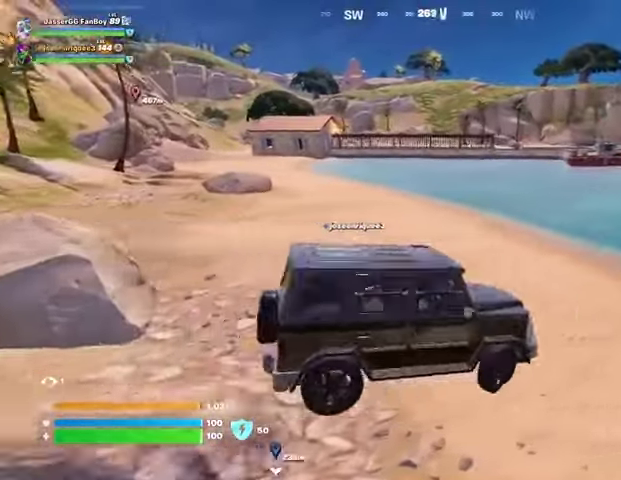
{"buttons": ["SQUARE"], "left_stick": "down-left", "right_stick": "center", "events": [[367, "SQUARE", "down"]]}
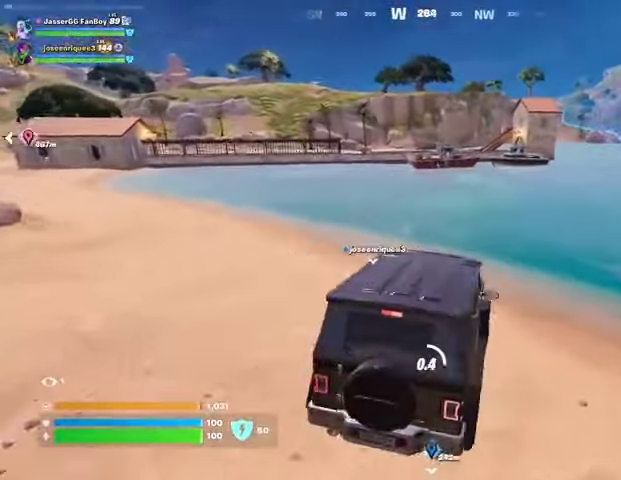
{"buttons": [], "left_stick": "up", "right_stick": "center", "events": [[233, "left_stick", "center"], [500, "SQUARE", "up"], [500, "left_stick", "up"]]}
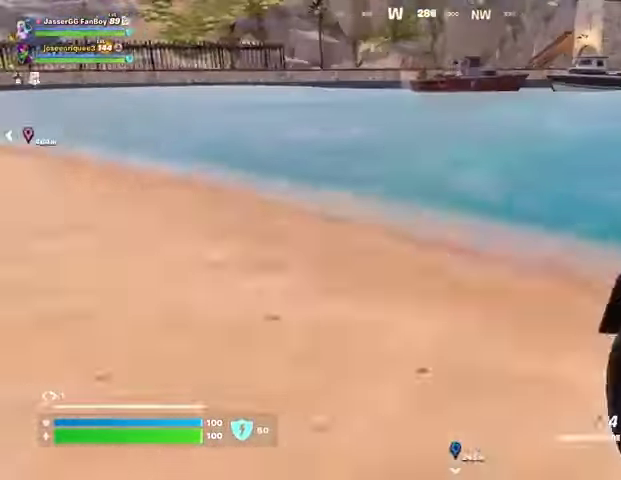
{"buttons": [], "left_stick": "up", "right_stick": "center", "events": [[100, "L3", "down"], [200, "right_stick", "up-left"], [233, "L3", "up"], [267, "L1", "down"], [300, "right_stick", "center"], [333, "L1", "up"]]}